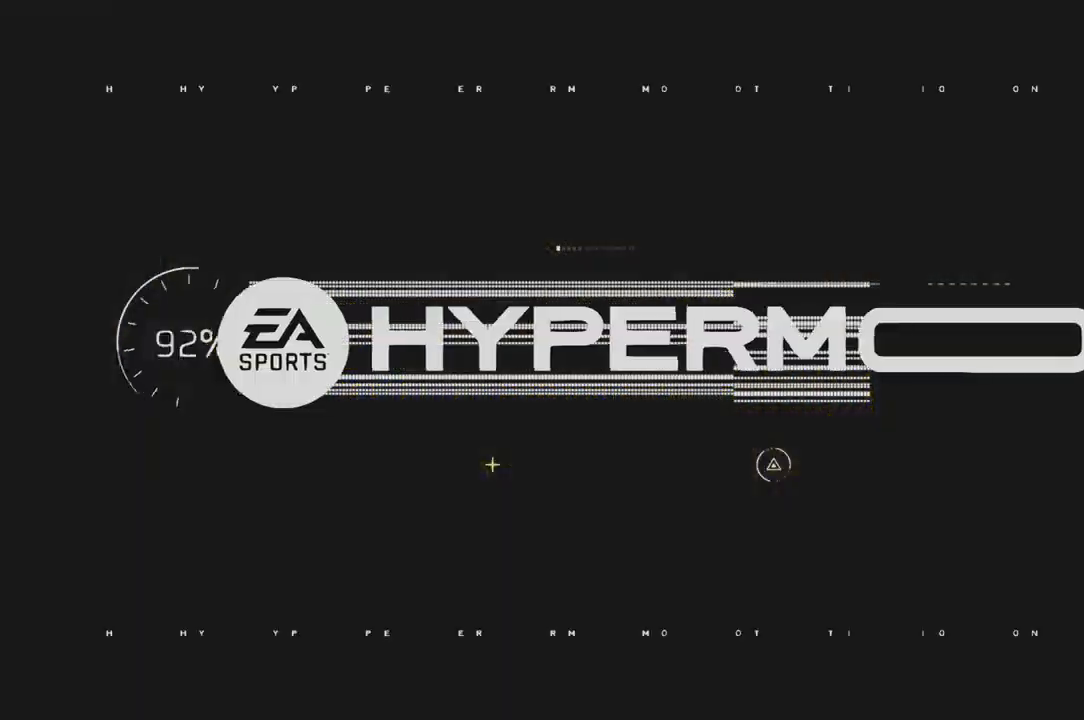
Gameplay with a controller (Xbox layout); each line is a JSON object with the inputs held at the frame after it. "events" lists button and stick changes between this image and that frame as [ms after this image, input, new state], when the widget could be followed in between. Not read: L3 R3.
{"buttons": [], "left_stick": "center", "right_stick": "center", "events": []}
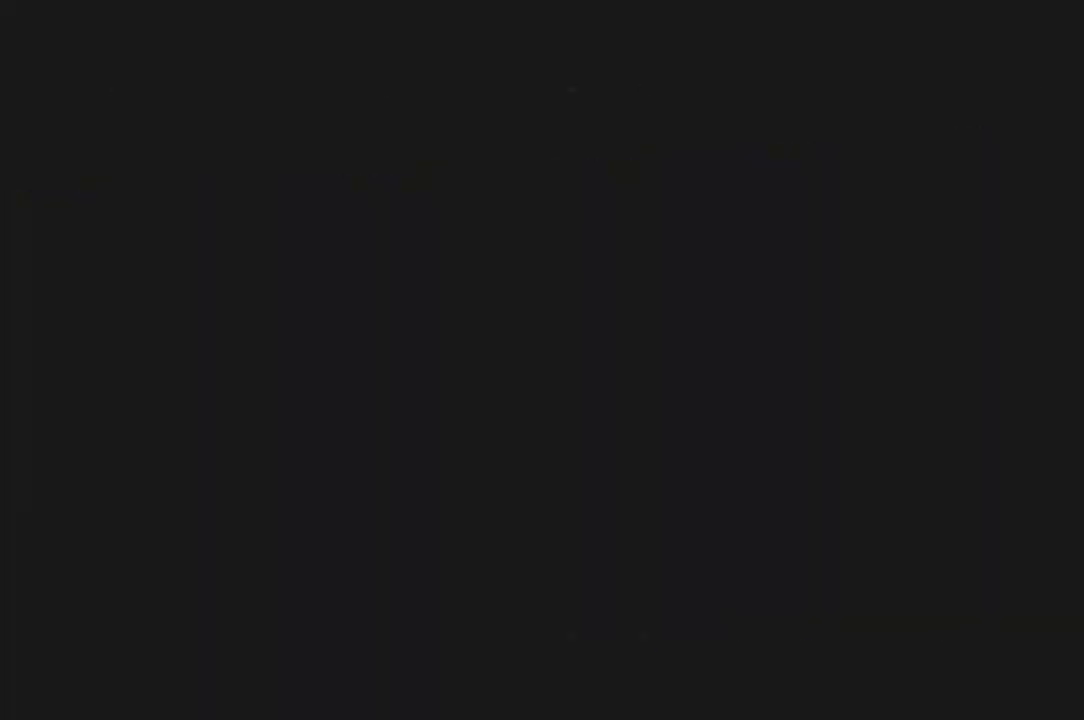
{"buttons": [], "left_stick": "center", "right_stick": "center", "events": []}
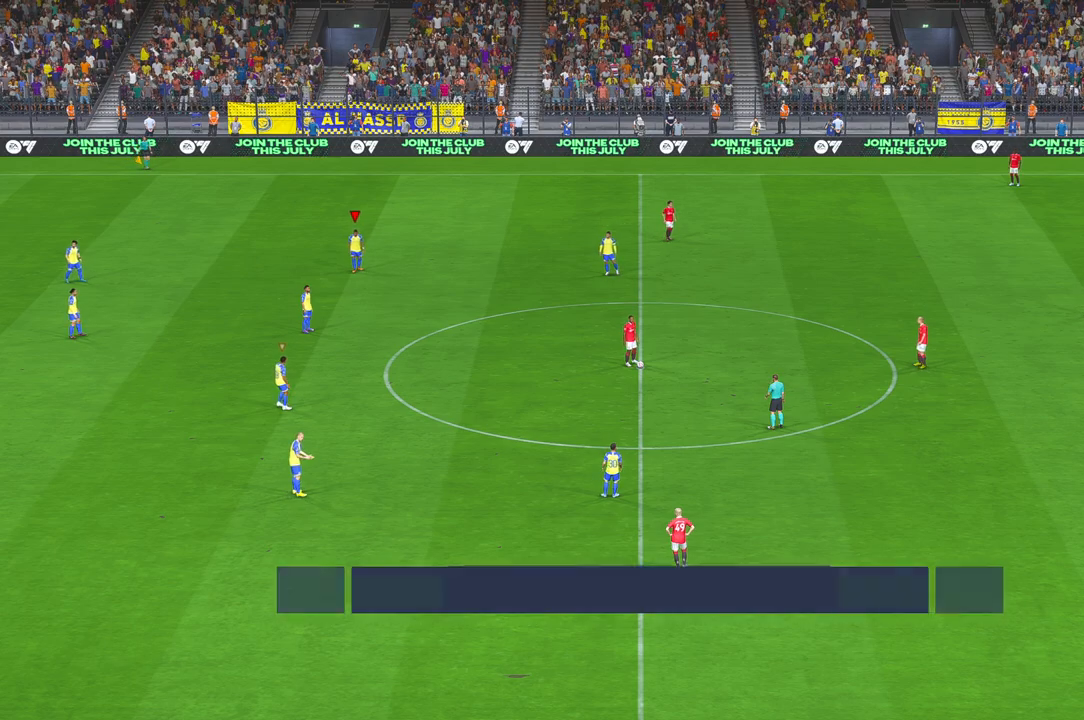
{"buttons": [], "left_stick": "center", "right_stick": "center", "events": []}
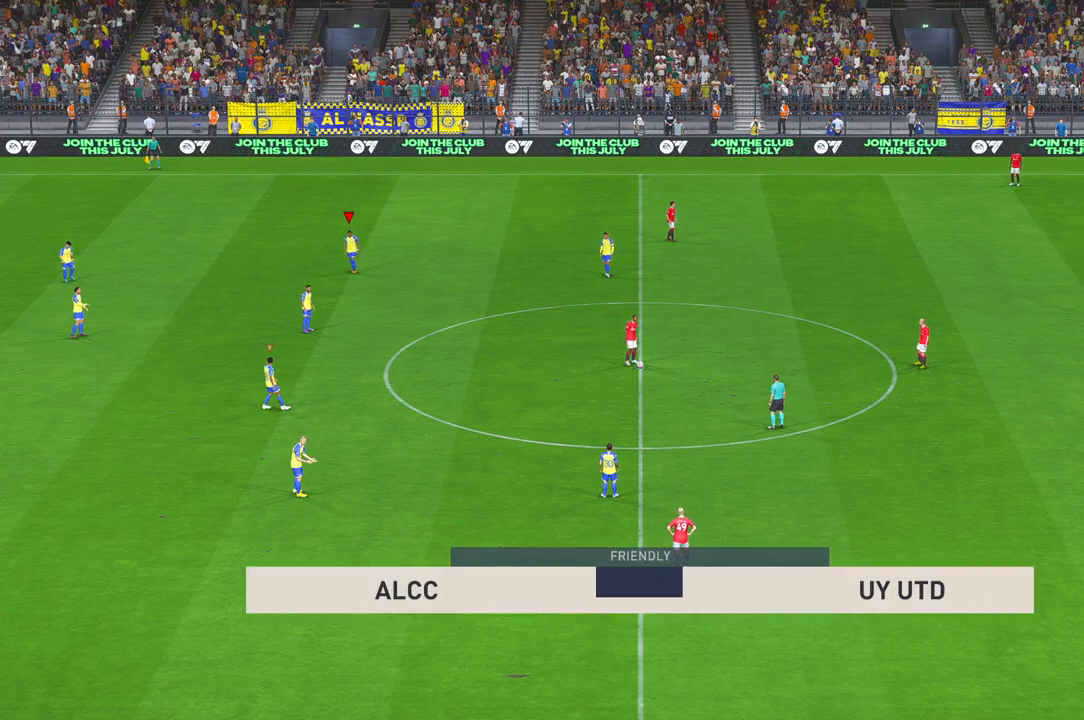
{"buttons": [], "left_stick": "center", "right_stick": "center", "events": []}
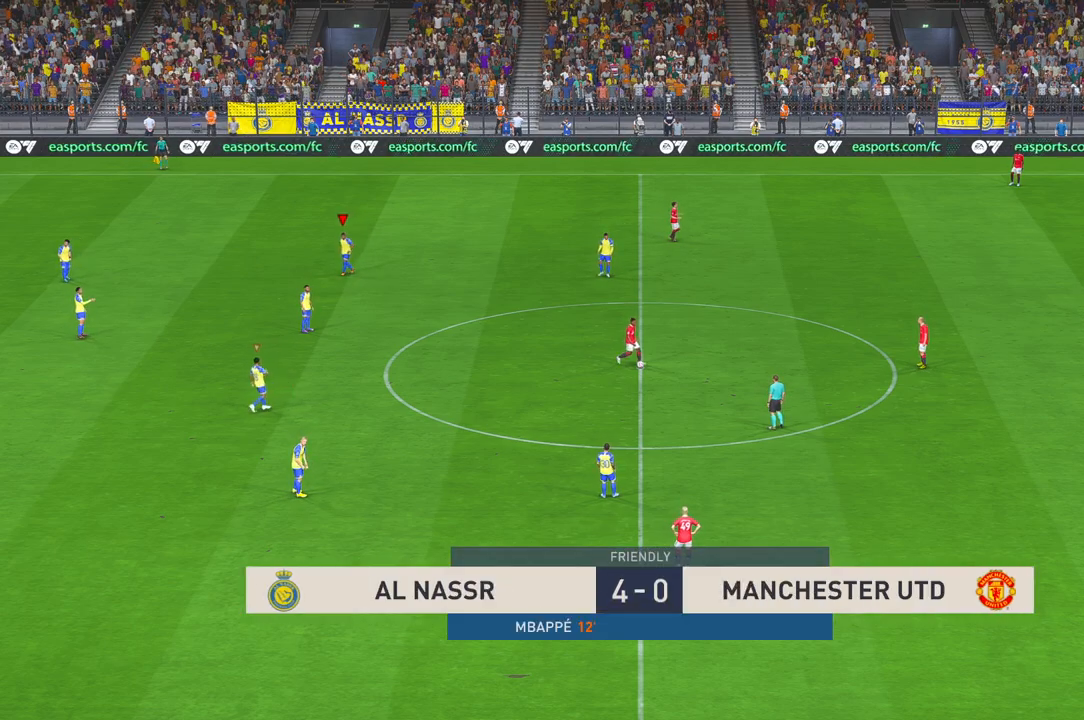
{"buttons": [], "left_stick": "right", "right_stick": "center", "events": [[33, "R2", "down"], [267, "R2", "up"], [350, "left_stick", "right"]]}
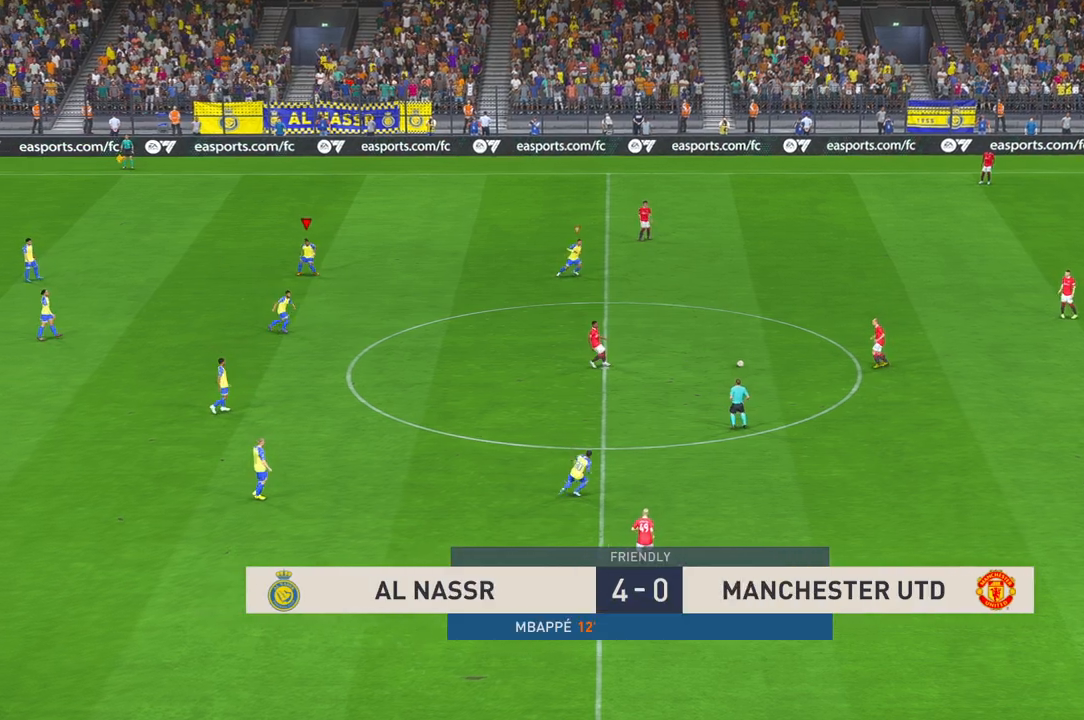
{"buttons": ["L1"], "left_stick": "up-right", "right_stick": "center", "events": [[33, "R2", "down"], [133, "left_stick", "up-right"], [150, "R2", "up"], [300, "L1", "down"]]}
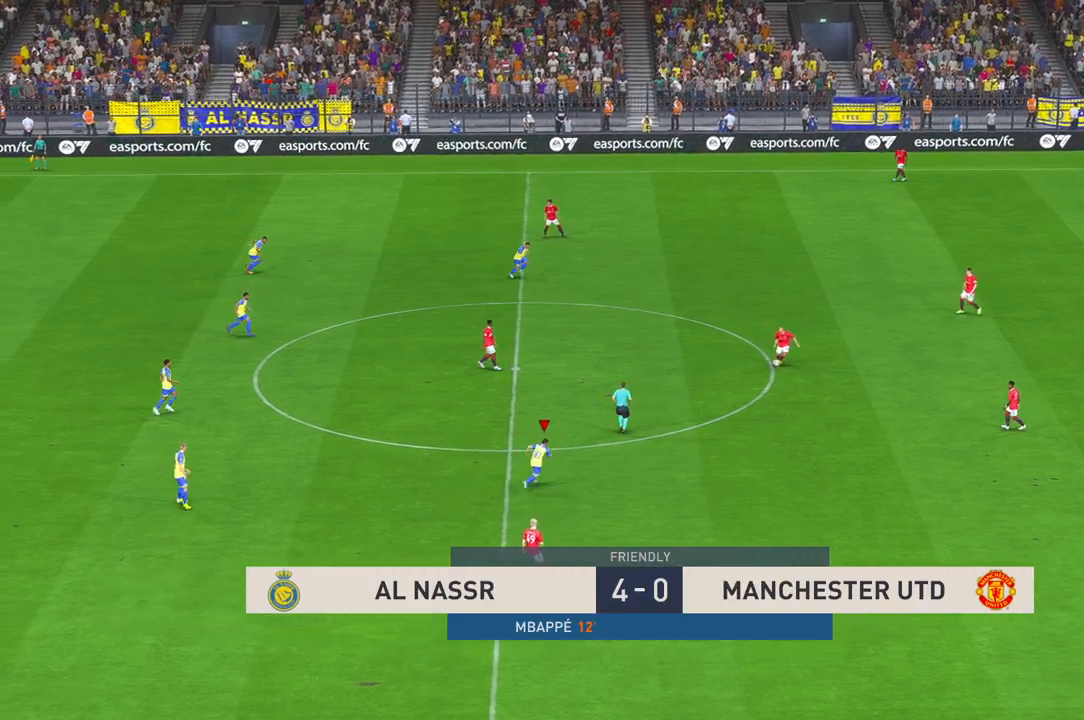
{"buttons": [], "left_stick": "up-right", "right_stick": "center"}
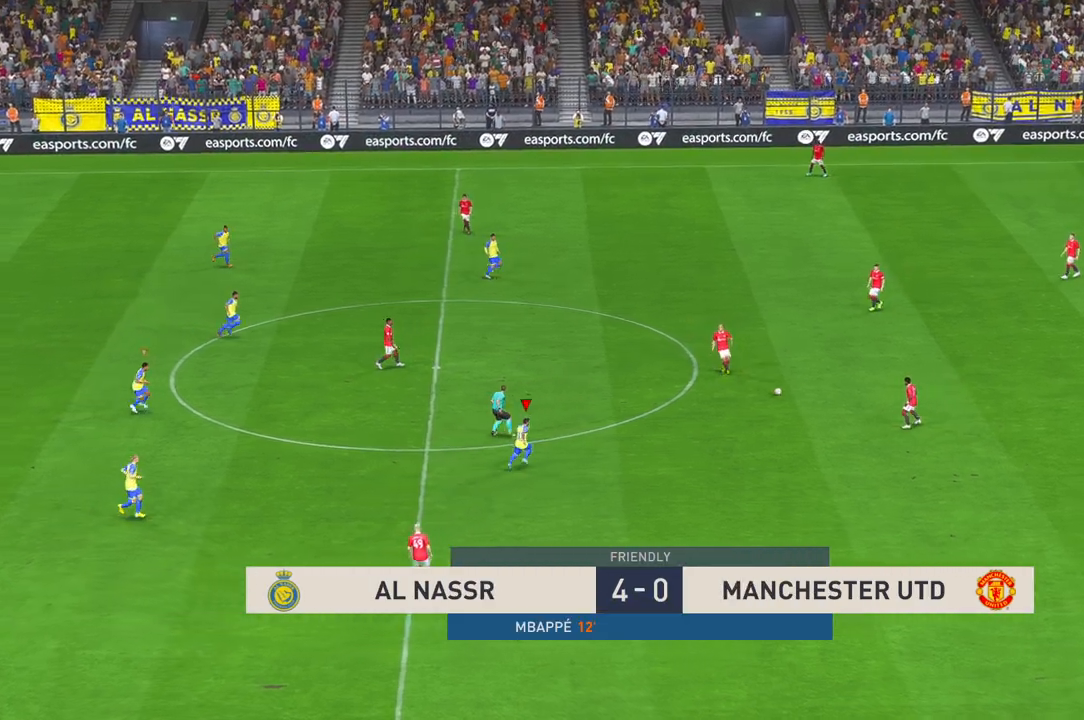
{"buttons": ["R2"], "left_stick": "up-right", "right_stick": "center", "events": [[150, "left_stick", "up"], [367, "left_stick", "up-right"], [400, "R2", "down"]]}
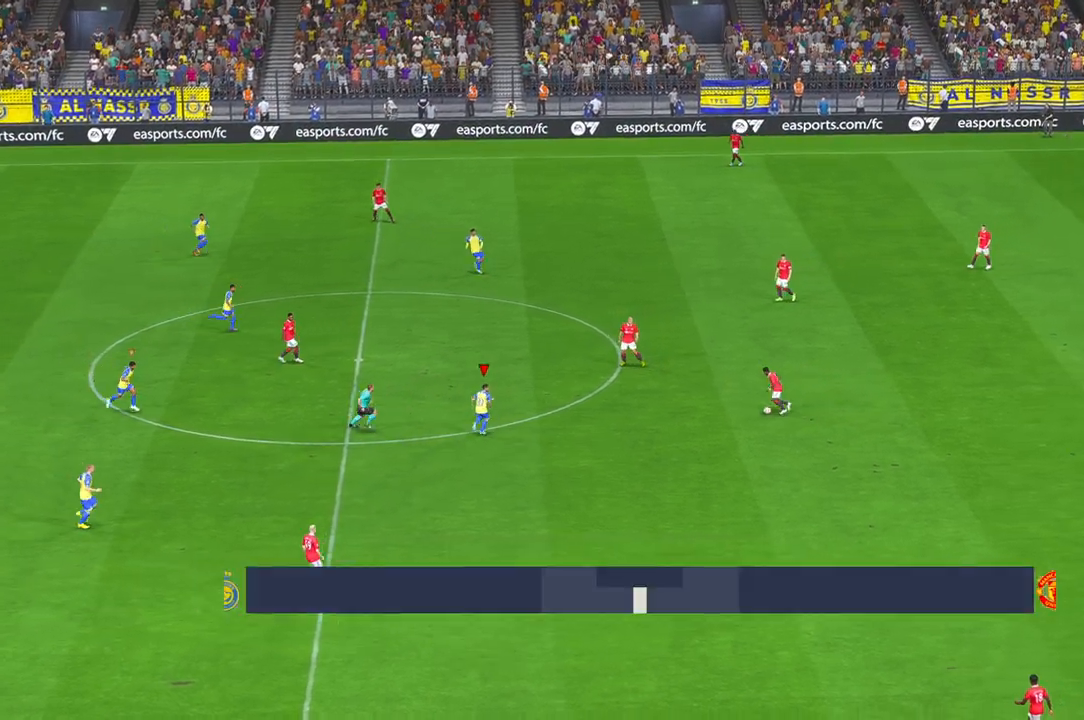
{"buttons": [], "left_stick": "center", "right_stick": "center"}
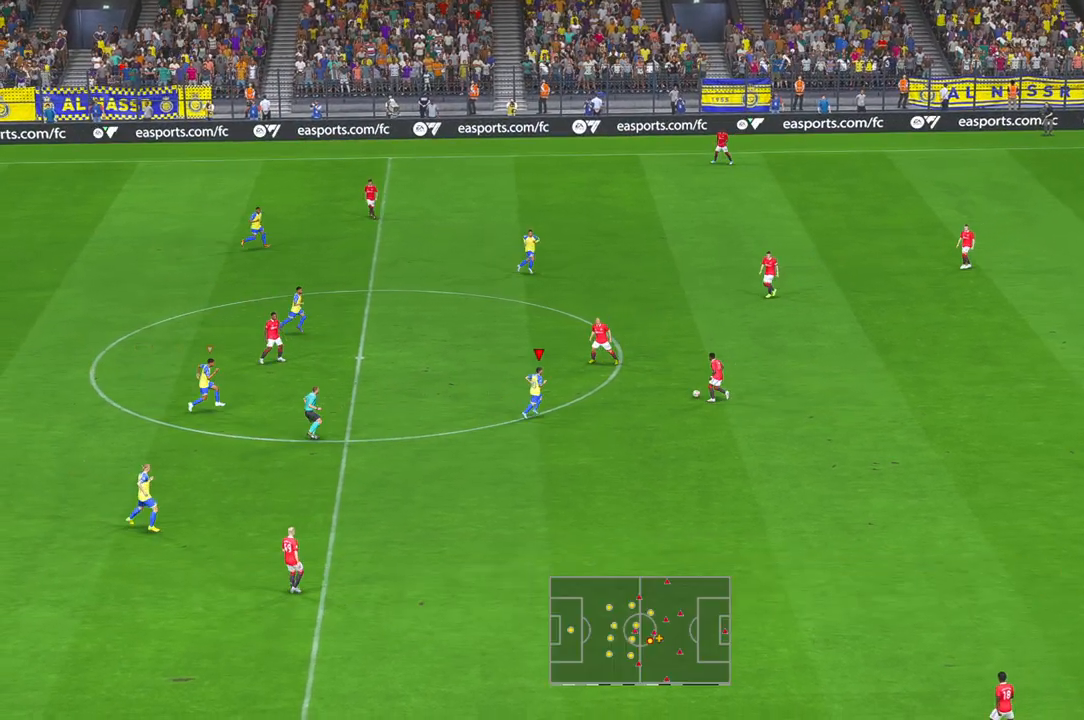
{"buttons": ["R2"], "left_stick": "up", "right_stick": "center", "events": [[67, "R2", "down"], [300, "left_stick", "up"]]}
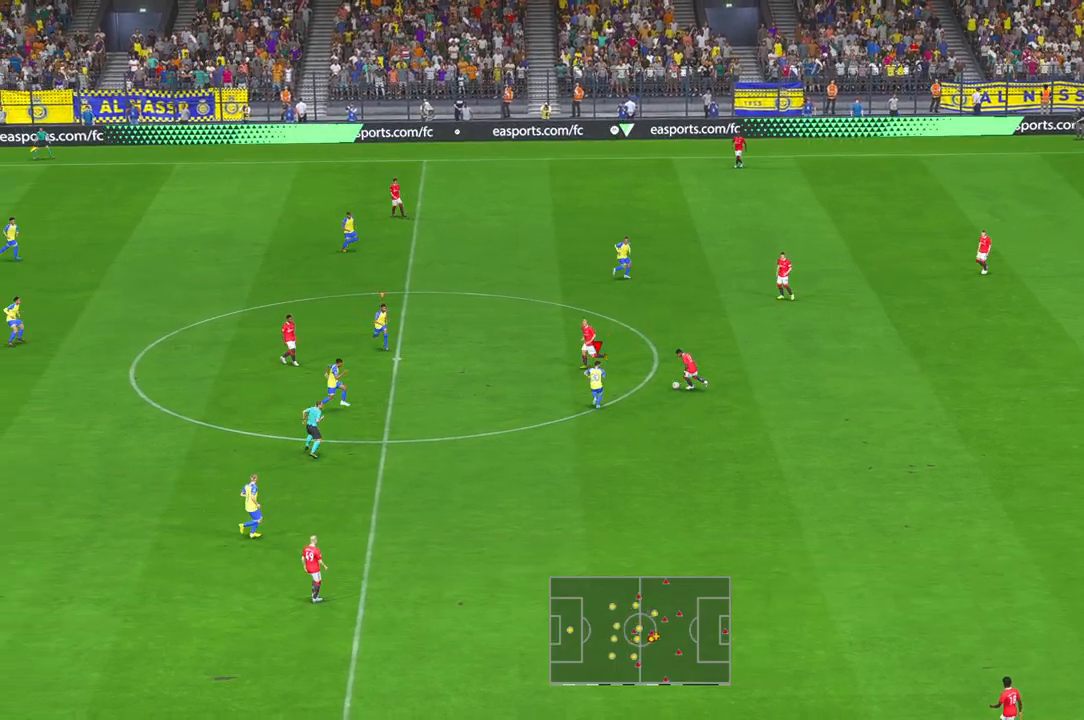
{"buttons": ["R2"], "left_stick": "up", "right_stick": "center", "events": [[17, "R2", "up"], [383, "R2", "down"]]}
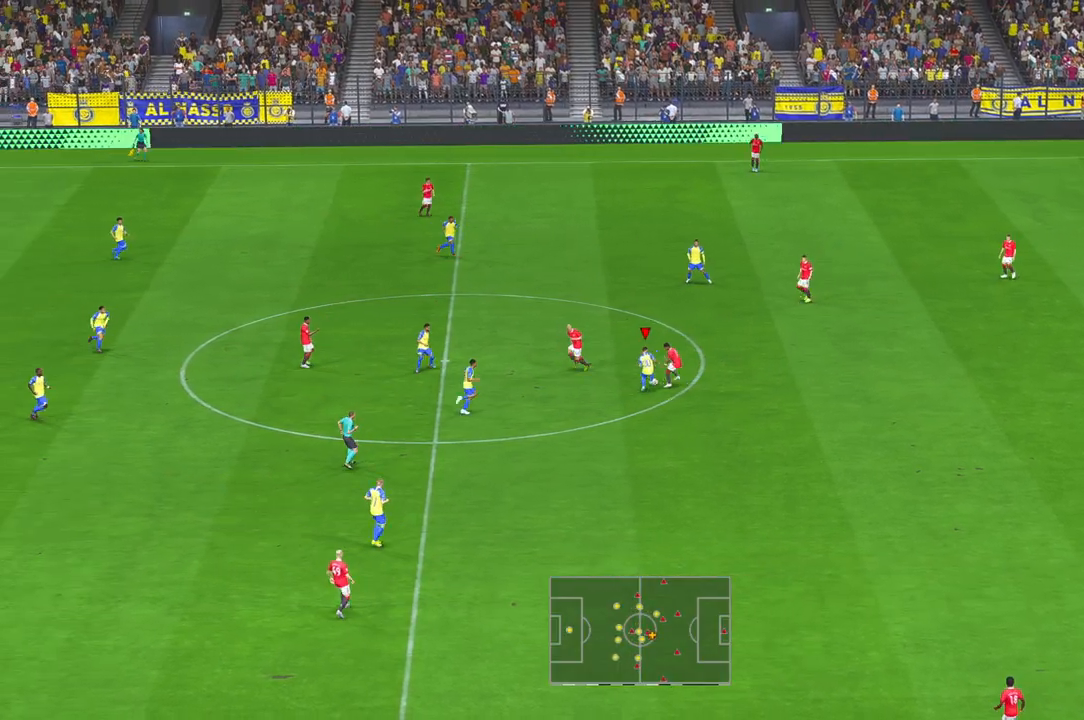
{"buttons": [], "left_stick": "up-right", "right_stick": "center", "events": [[383, "left_stick", "up-right"], [450, "R2", "up"]]}
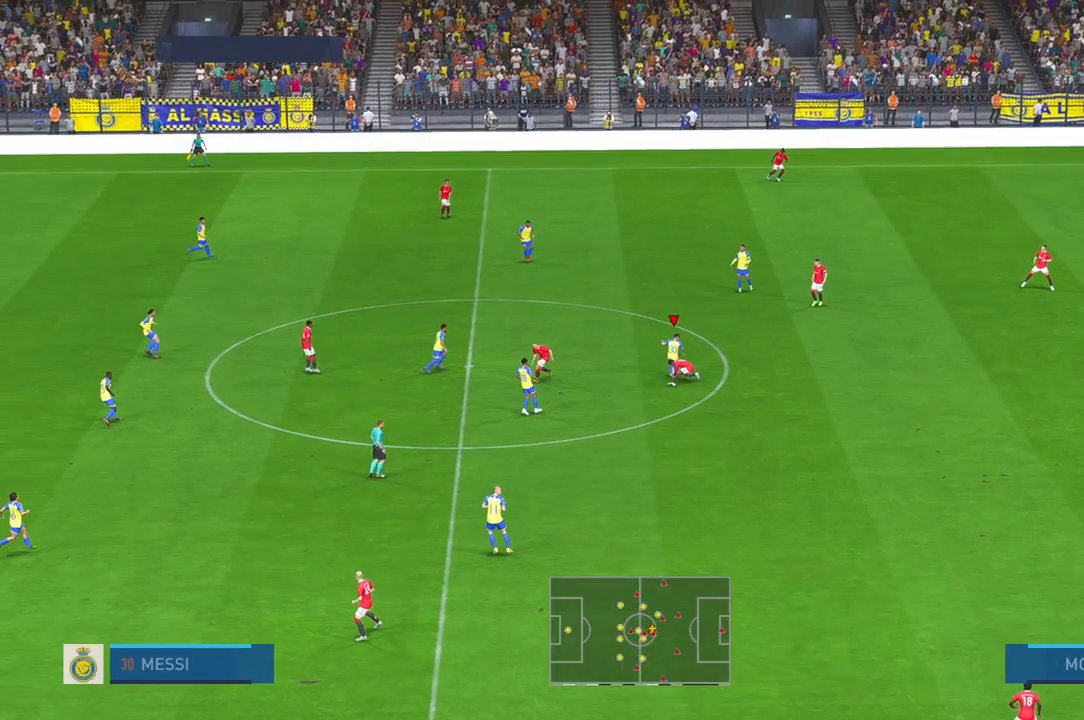
{"buttons": [], "left_stick": "down-right", "right_stick": "center", "events": [[67, "left_stick", "center"], [200, "R2", "down"], [267, "left_stick", "down-right"], [283, "R2", "up"]]}
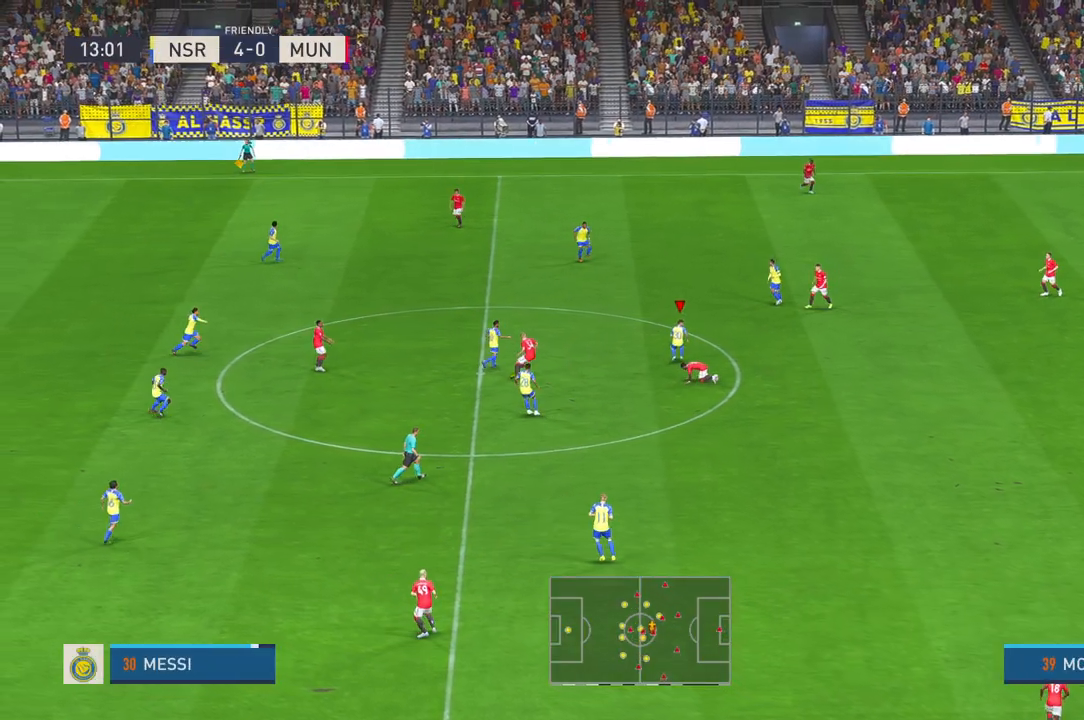
{"buttons": [], "left_stick": "down-right", "right_stick": "center", "events": [[33, "left_stick", "down"], [150, "R2", "down"], [283, "R2", "up"], [433, "left_stick", "down-right"]]}
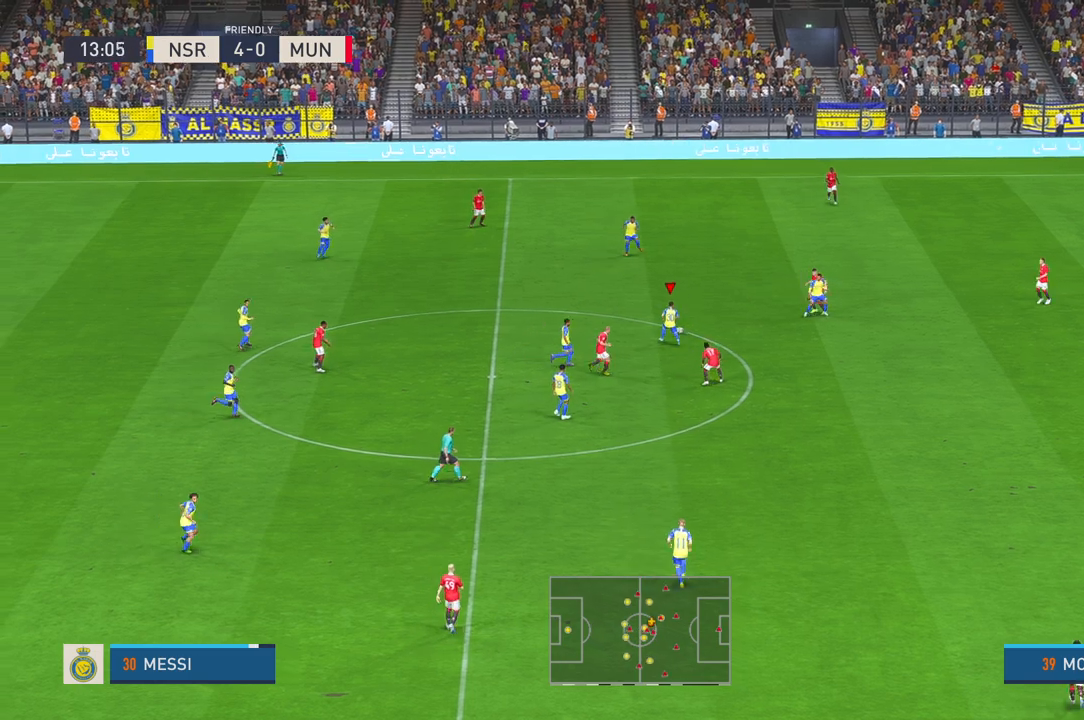
{"buttons": ["R2"], "left_stick": "down-right", "right_stick": "center", "events": [[217, "A", "down"], [300, "R2", "down"], [317, "A", "up"]]}
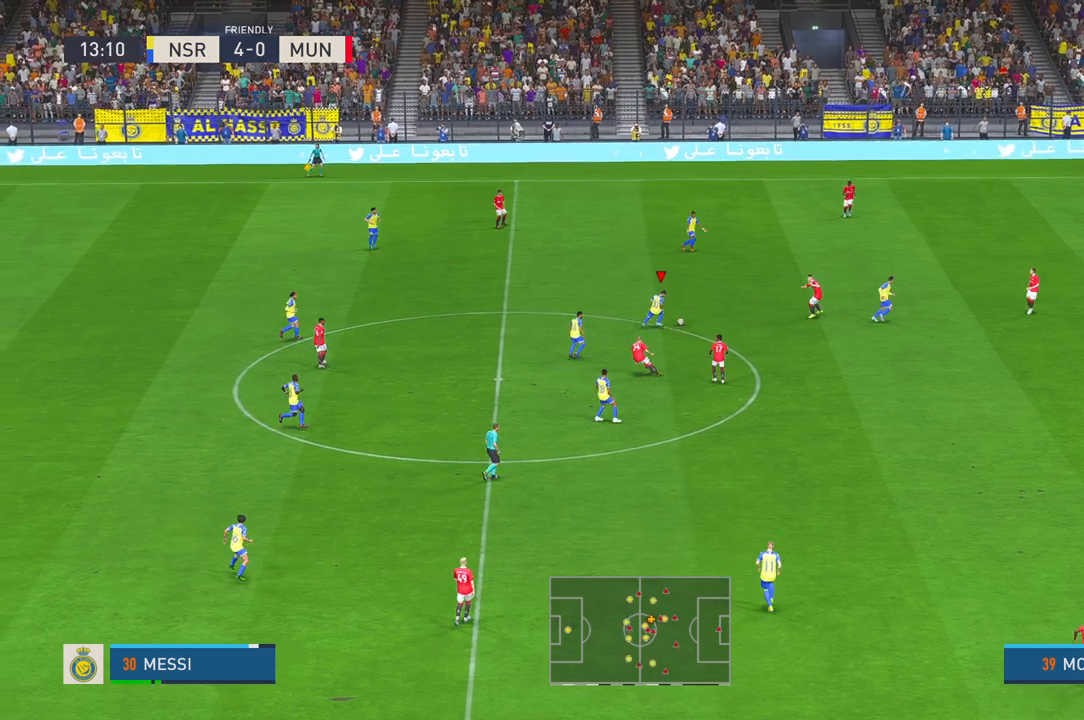
{"buttons": ["R2"], "left_stick": "down-right", "right_stick": "center", "events": []}
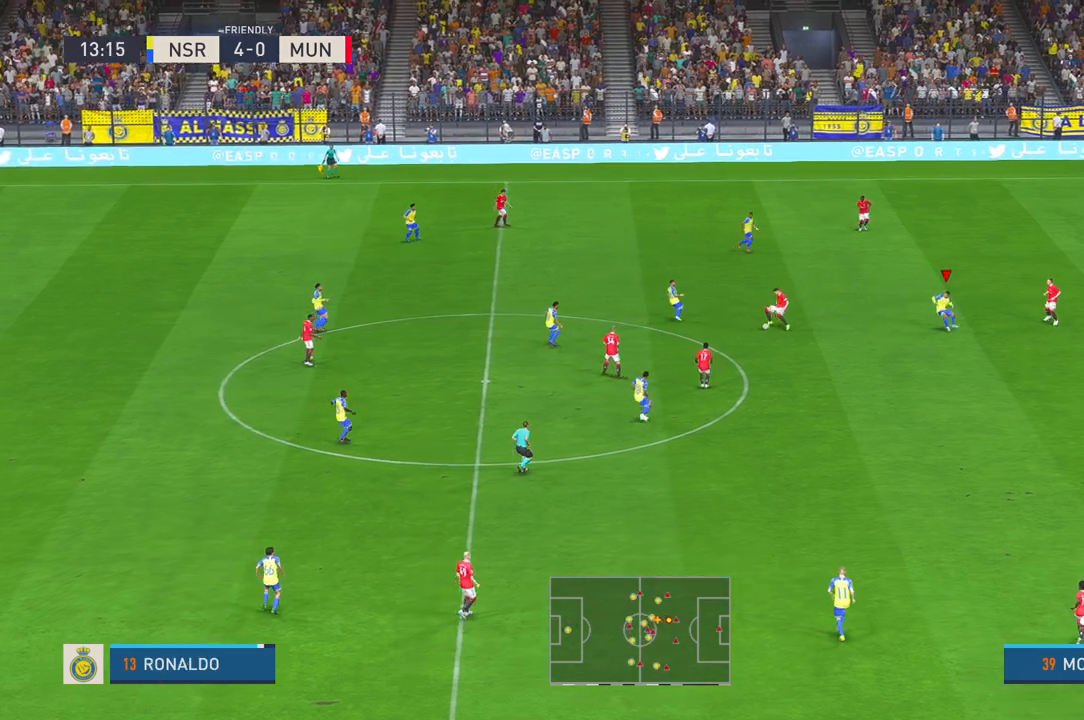
{"buttons": [], "left_stick": "right", "right_stick": "center", "events": [[50, "R2", "up"], [217, "left_stick", "right"]]}
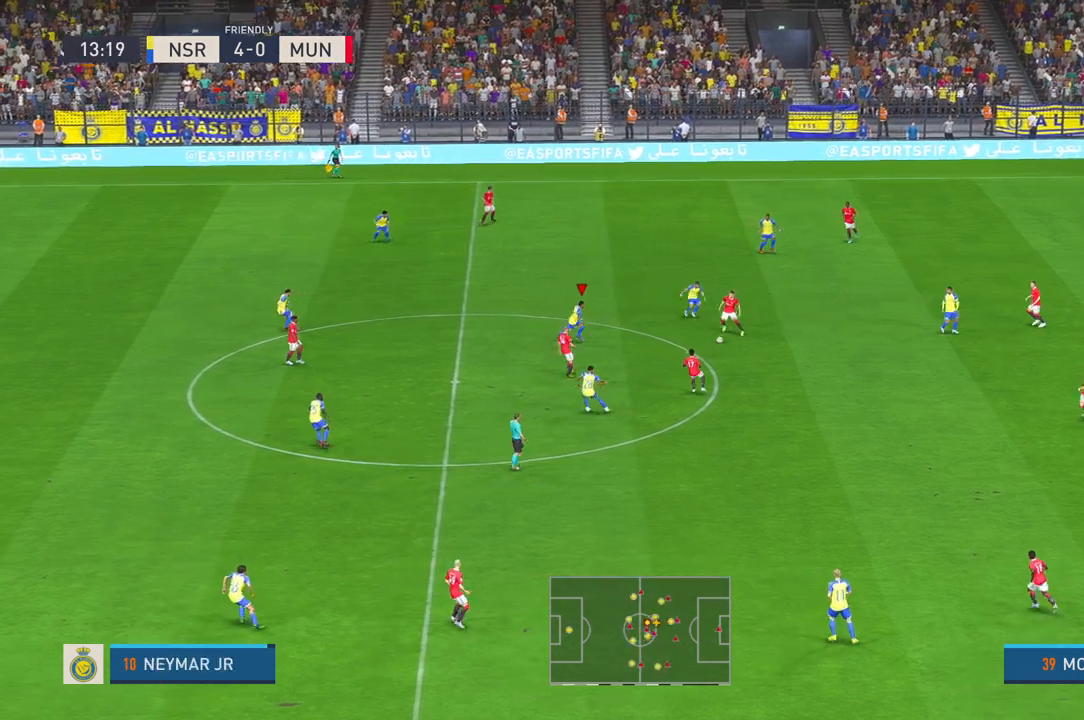
{"buttons": [], "left_stick": "center", "right_stick": "center", "events": [[50, "left_stick", "down"], [167, "left_stick", "left"], [483, "left_stick", "center"]]}
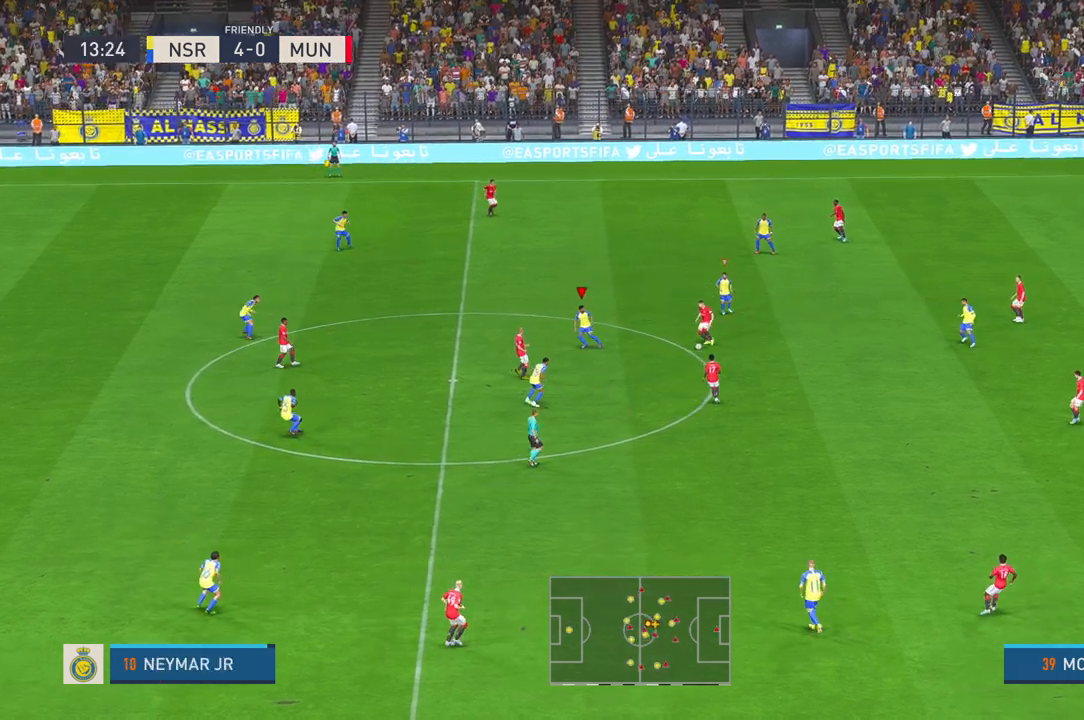
{"buttons": [], "left_stick": "right", "right_stick": "center", "events": [[100, "left_stick", "up-right"], [167, "left_stick", "center"], [367, "R2", "down"], [383, "left_stick", "right"], [417, "R2", "up"]]}
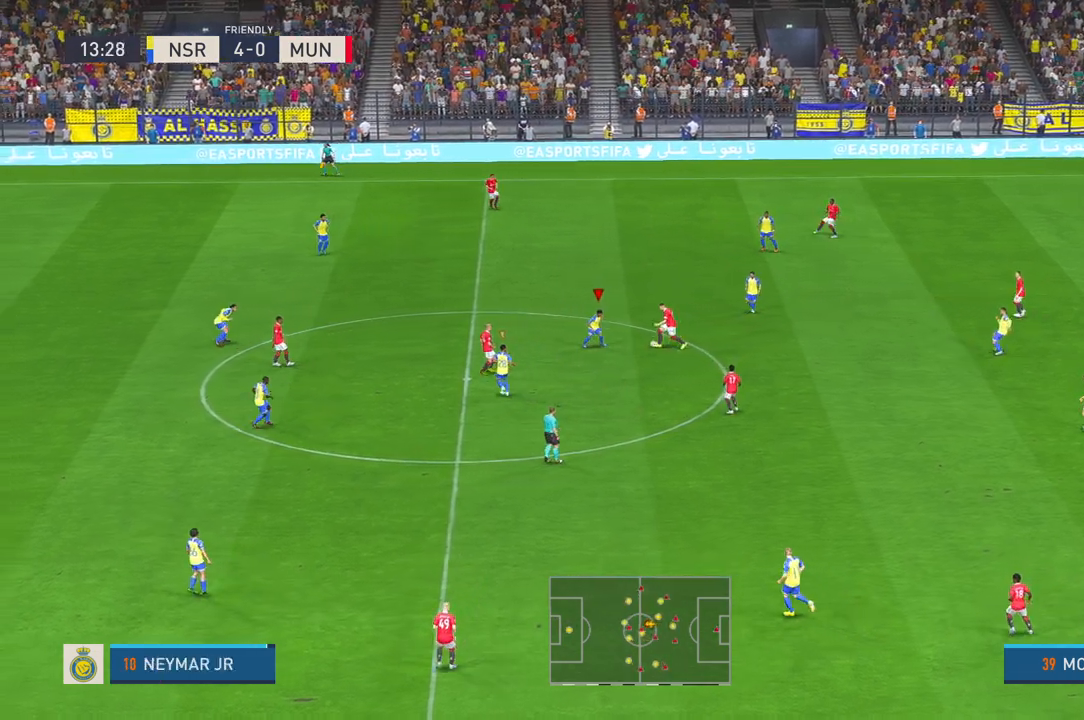
{"buttons": [], "left_stick": "up-right", "right_stick": "center", "events": [[100, "left_stick", "center"], [233, "left_stick", "right"], [300, "left_stick", "up-right"]]}
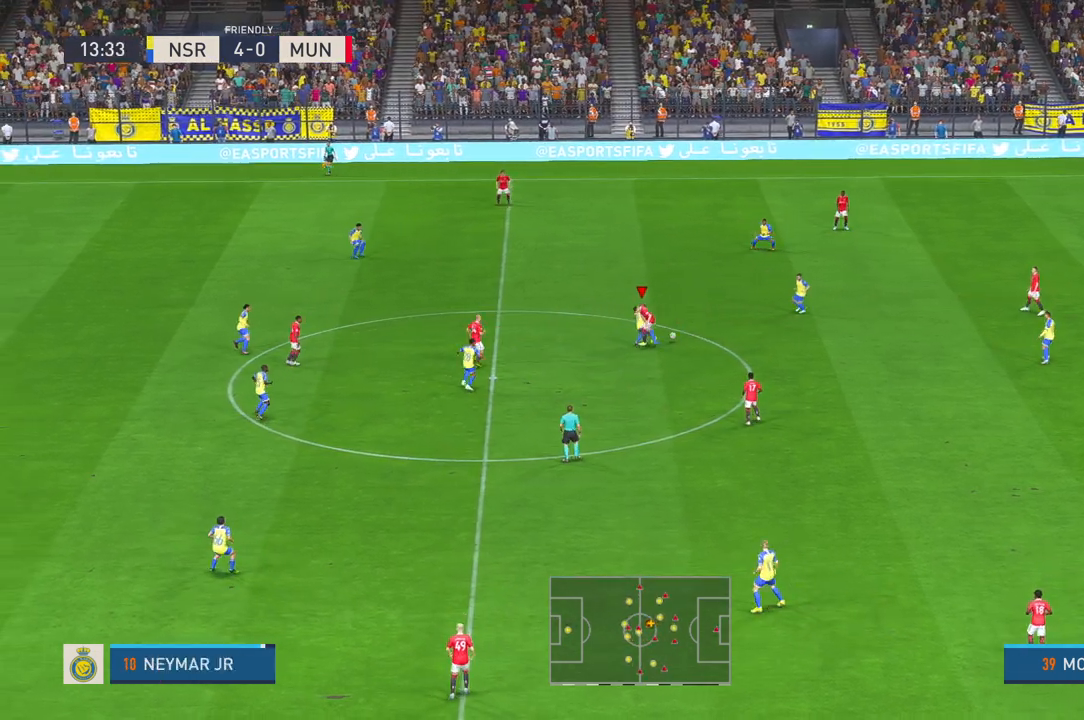
{"buttons": [], "left_stick": "right", "right_stick": "center", "events": [[33, "left_stick", "right"]]}